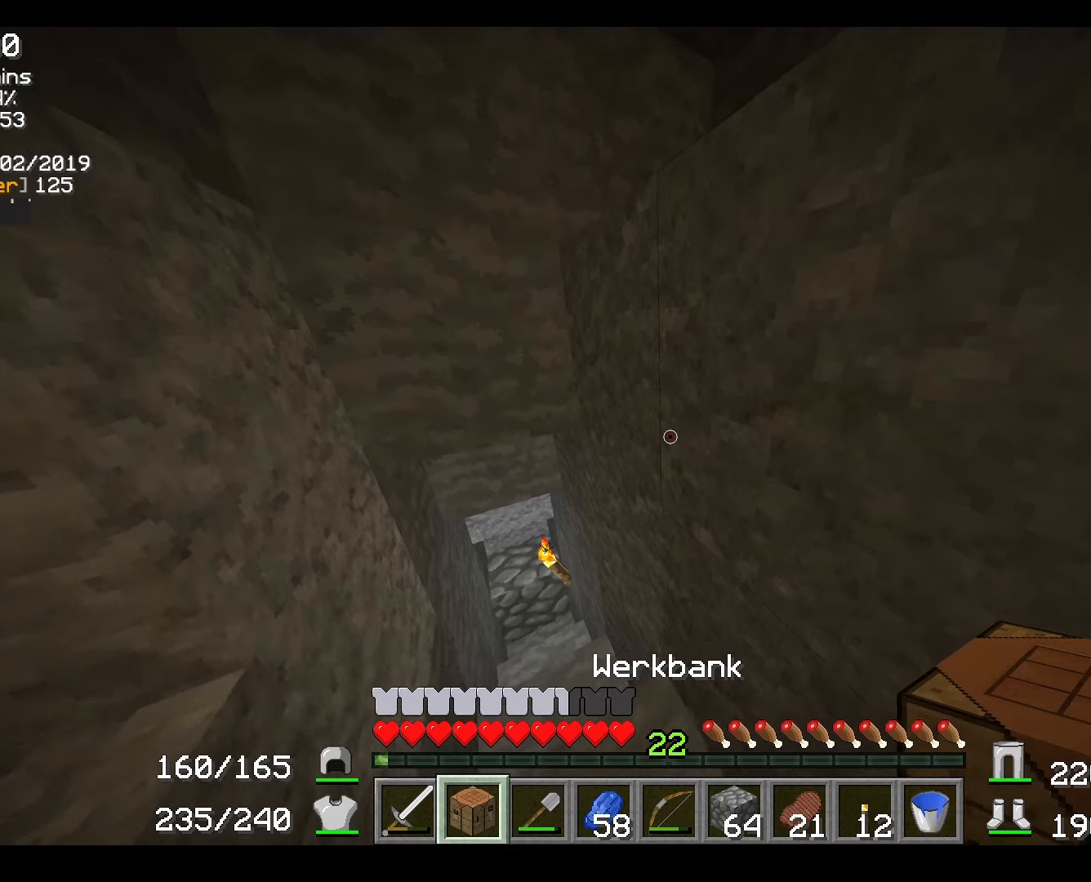
Gameplay with keyboard and mouse; each line is a JSON object with the keys and mouse buttons held at the frame after it. "events" lists presses ("down") and releases ("up") of "a", "d", "s", "w", "mouse_left" and "mouse_right" between this image and that frame as [ms after this image, input, new state], when the widget could be followed in between. "mouse_left", "mouse_right" = the "left", "right" buttons of the "mouse" list. No other keys are recorded. Fast repeated clicks can show as one long hold. Mouse movement is not recorded.
{"keys": [], "mouse": ["left"], "events": [[417, "mouse_left", "down"]]}
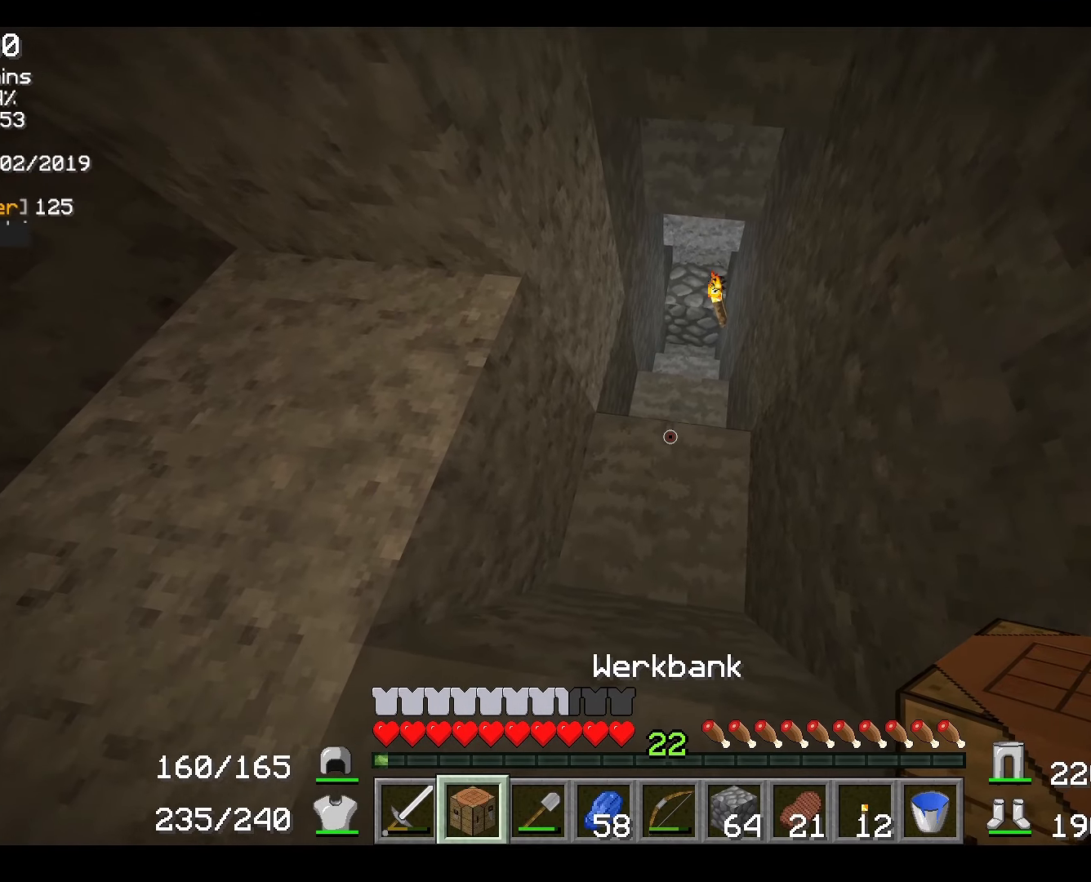
{"keys": [], "mouse": ["left"], "events": [[17, "mouse_left", "up"], [317, "mouse_left", "down"], [416, "mouse_left", "up"], [466, "mouse_left", "down"]]}
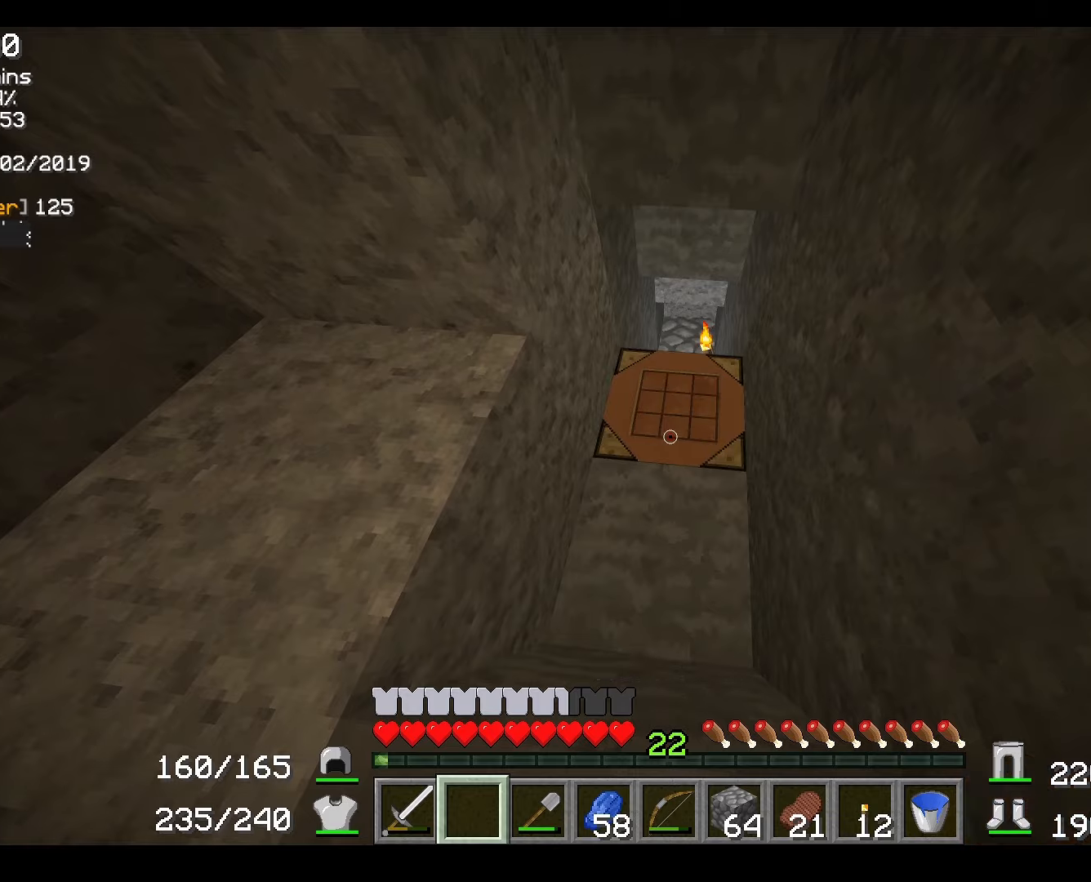
{"keys": [], "mouse": [], "events": [[100, "mouse_left", "up"]]}
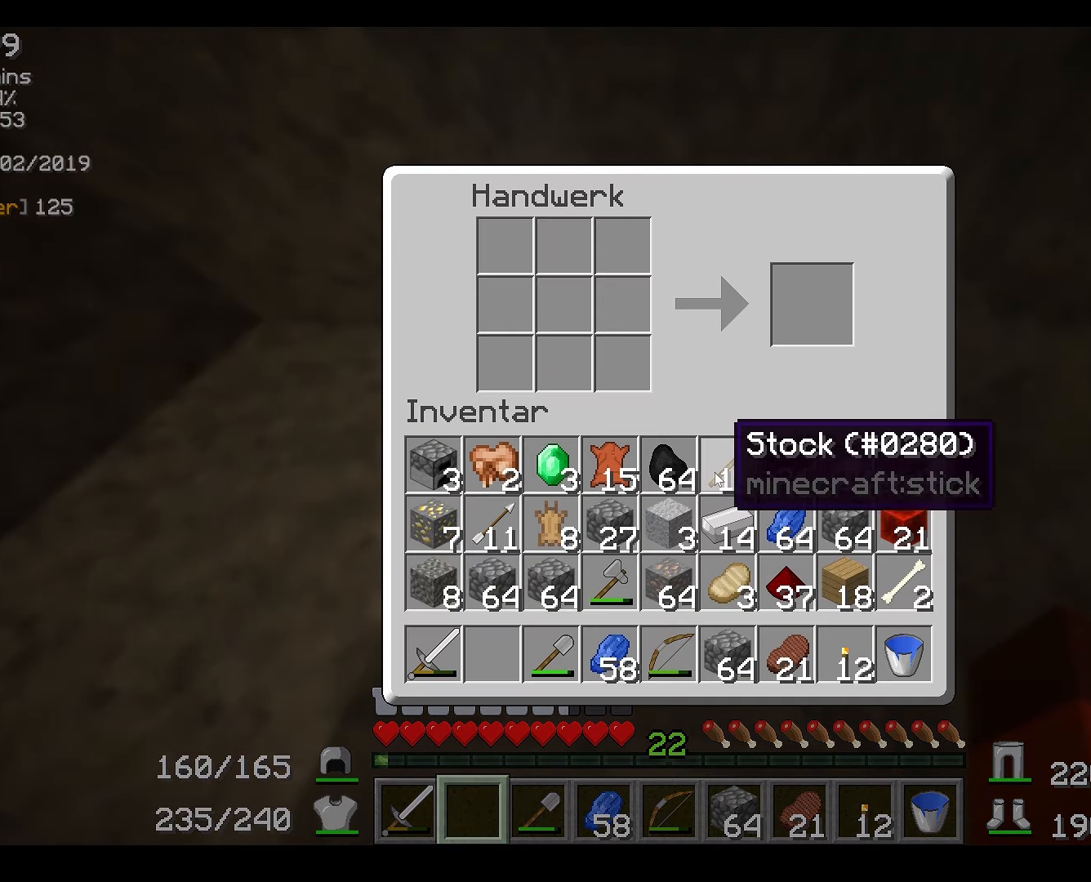
{"keys": [], "mouse": [], "events": []}